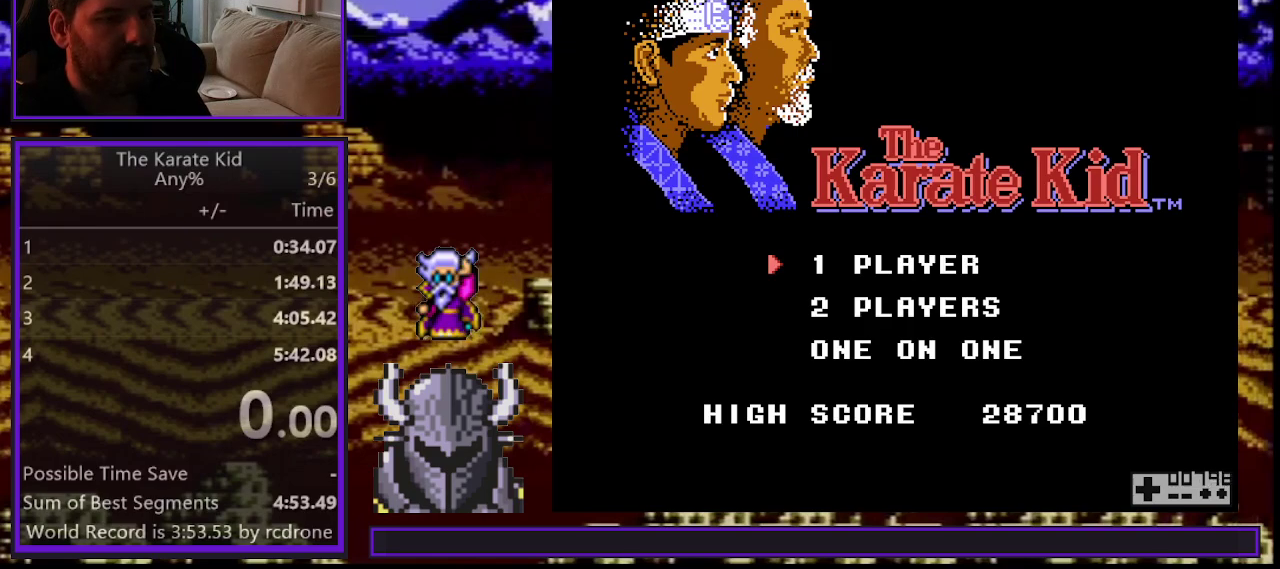
Gameplay with a controller (Xbox layout); each line is a JSON object with the inputs held at the frame after it. "events" lists button and stick changes between this image and that frame as [ms after this image, input, new state], when the widget could be followed in between. Not read: L3 R3 left_stick right_stick.
{"buttons": ["DPAD_RIGHT"], "events": [[67, "R2", "down"], [67, "START", "down"], [183, "DPAD_RIGHT", "down"], [233, "START", "up"], [250, "R2", "up"]]}
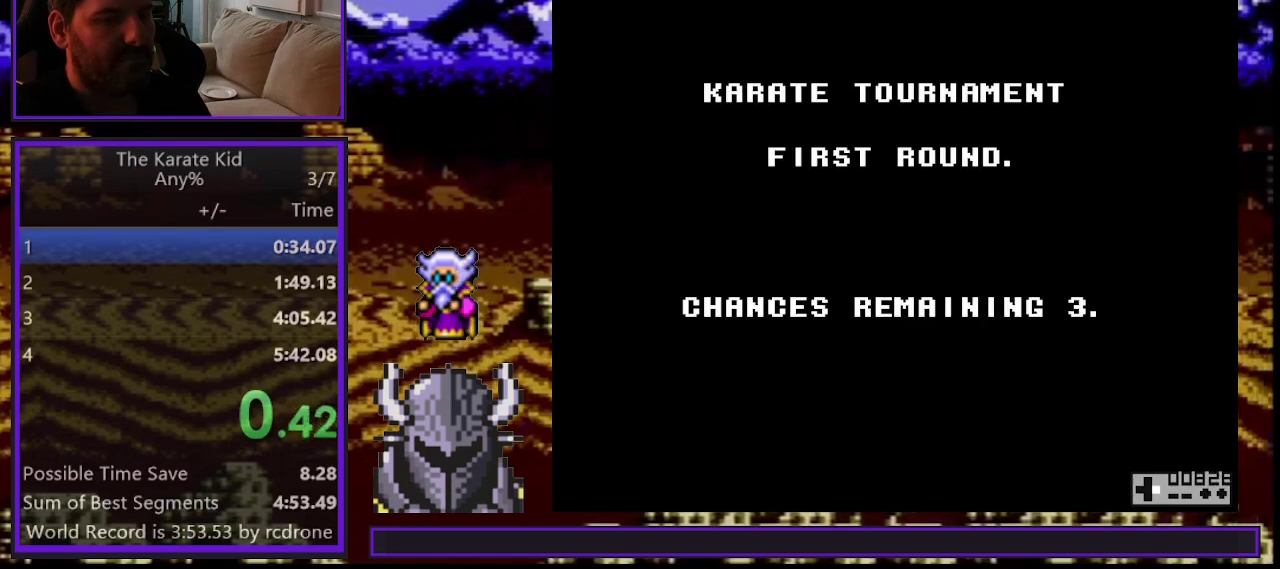
{"buttons": ["DPAD_RIGHT"], "events": [[133, "DPAD_RIGHT", "up"], [183, "DPAD_RIGHT", "down"], [400, "A", "down"], [467, "A", "up"]]}
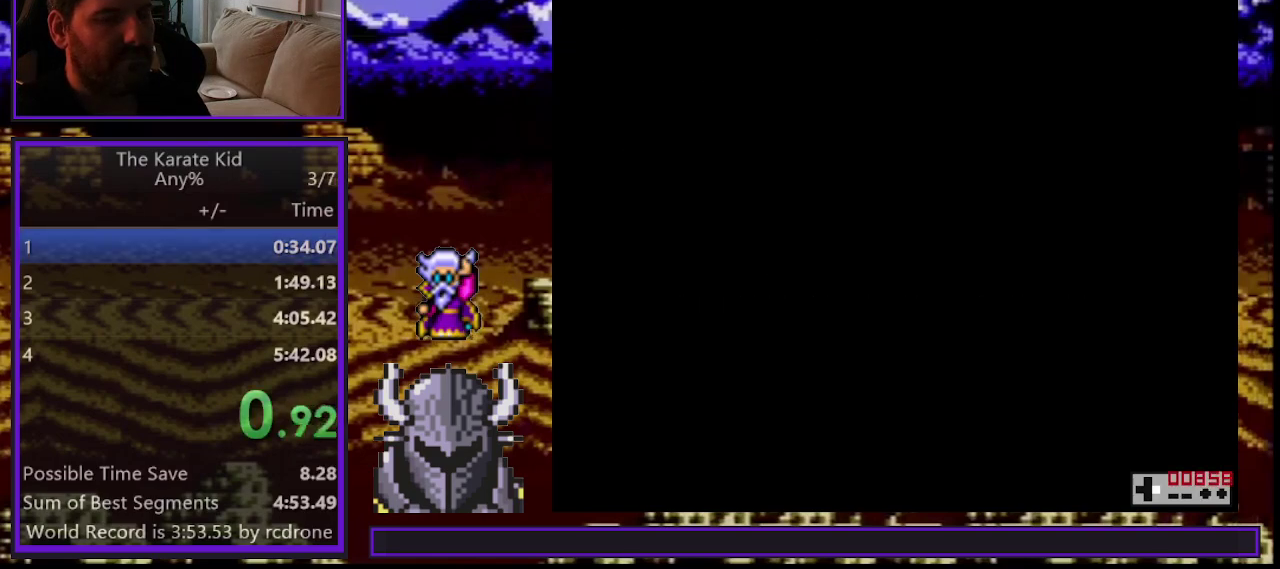
{"buttons": [], "events": [[433, "DPAD_RIGHT", "up"]]}
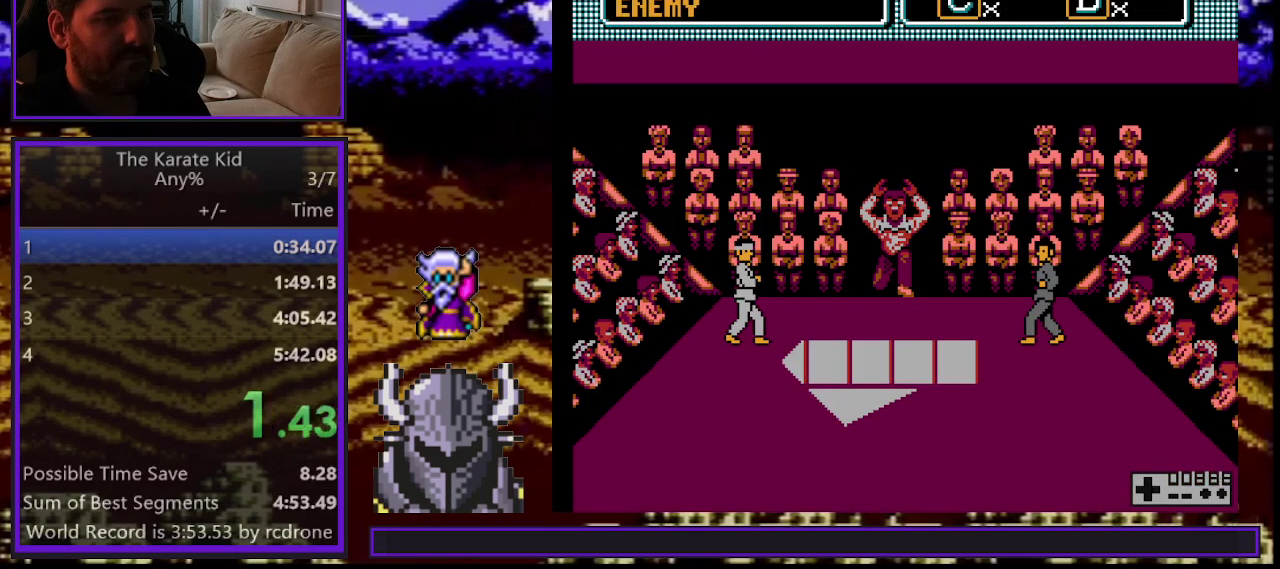
{"buttons": ["A", "DPAD_RIGHT"], "events": [[17, "DPAD_RIGHT", "down"], [500, "A", "down"]]}
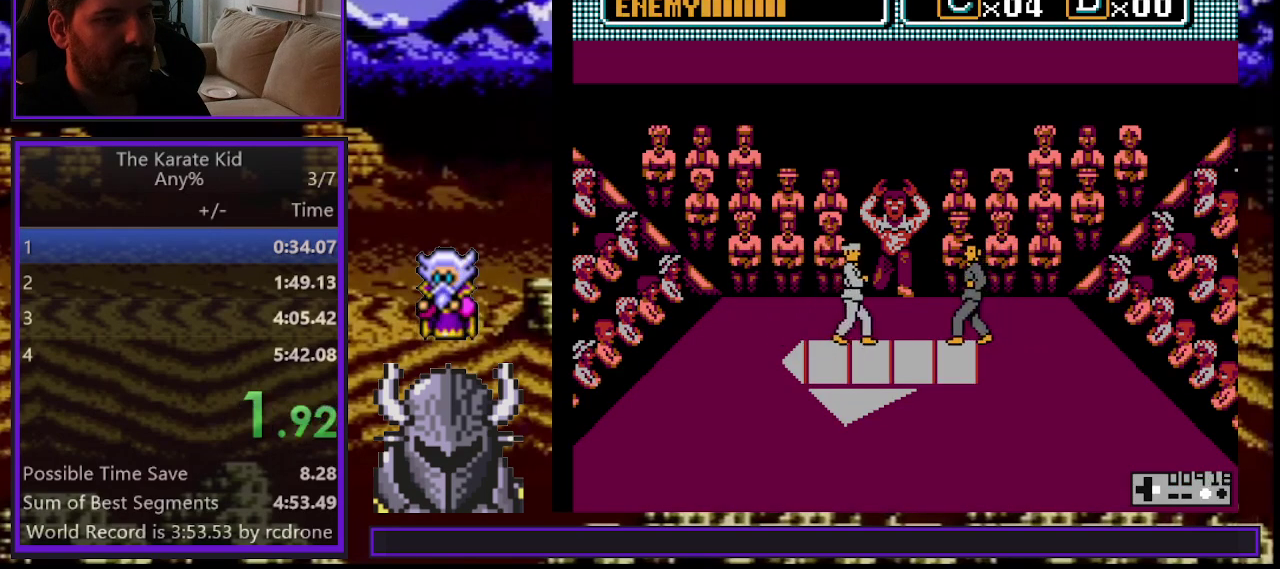
{"buttons": ["DPAD_RIGHT"], "events": [[117, "A", "up"]]}
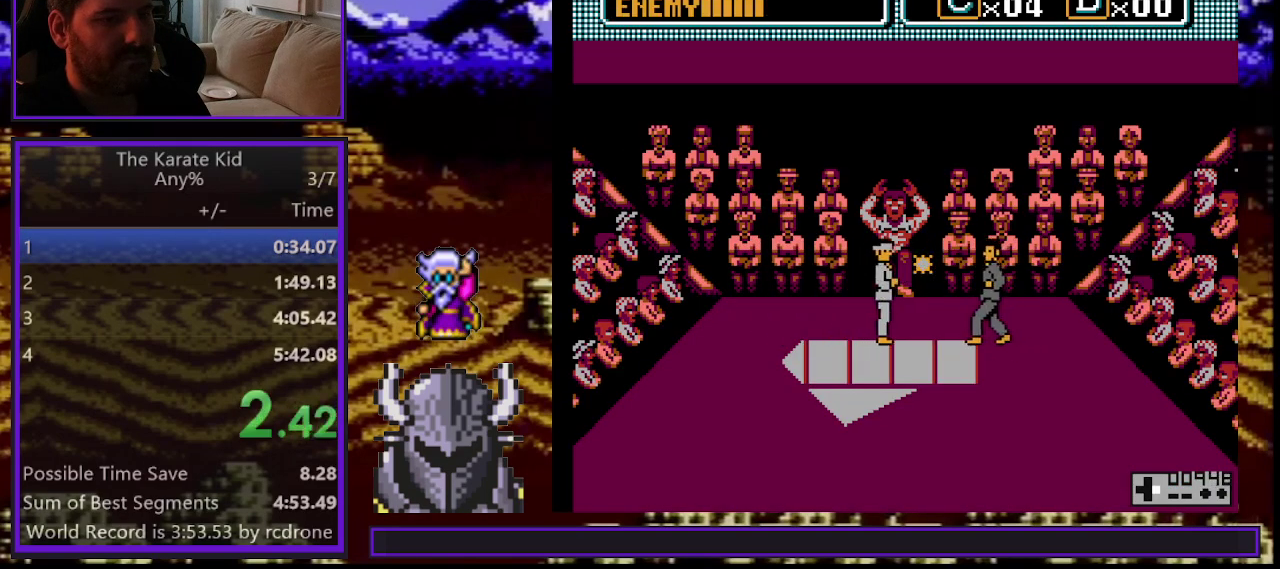
{"buttons": ["A", "DPAD_RIGHT"], "events": [[17, "A", "down"], [133, "A", "up"], [467, "A", "down"]]}
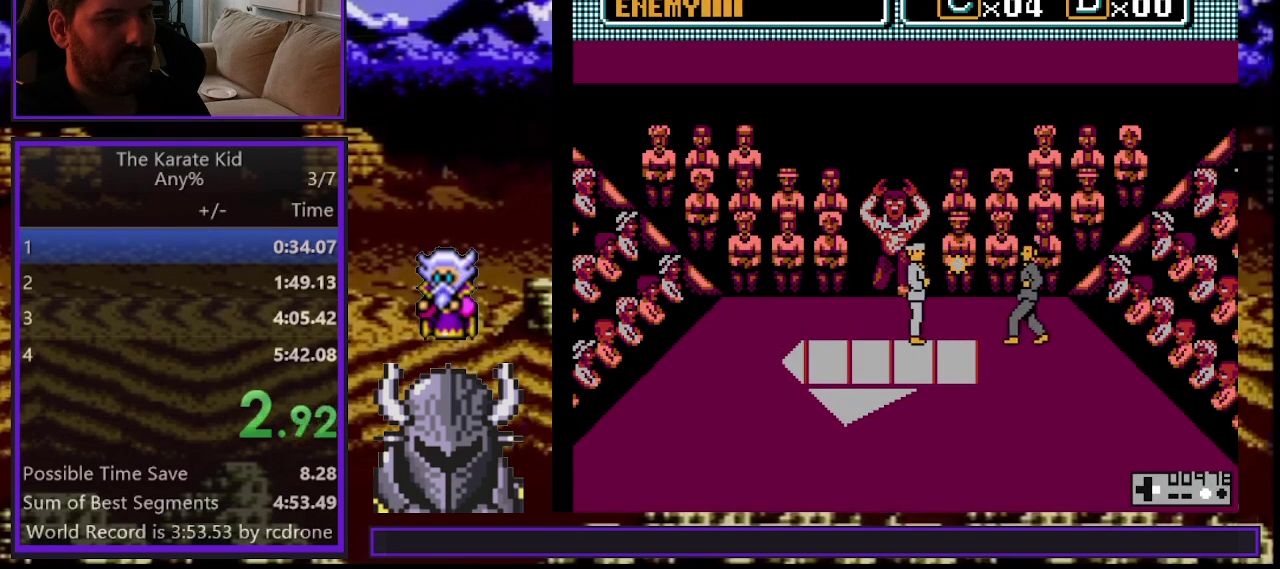
{"buttons": ["A", "DPAD_RIGHT"], "events": [[83, "A", "up"], [433, "A", "down"]]}
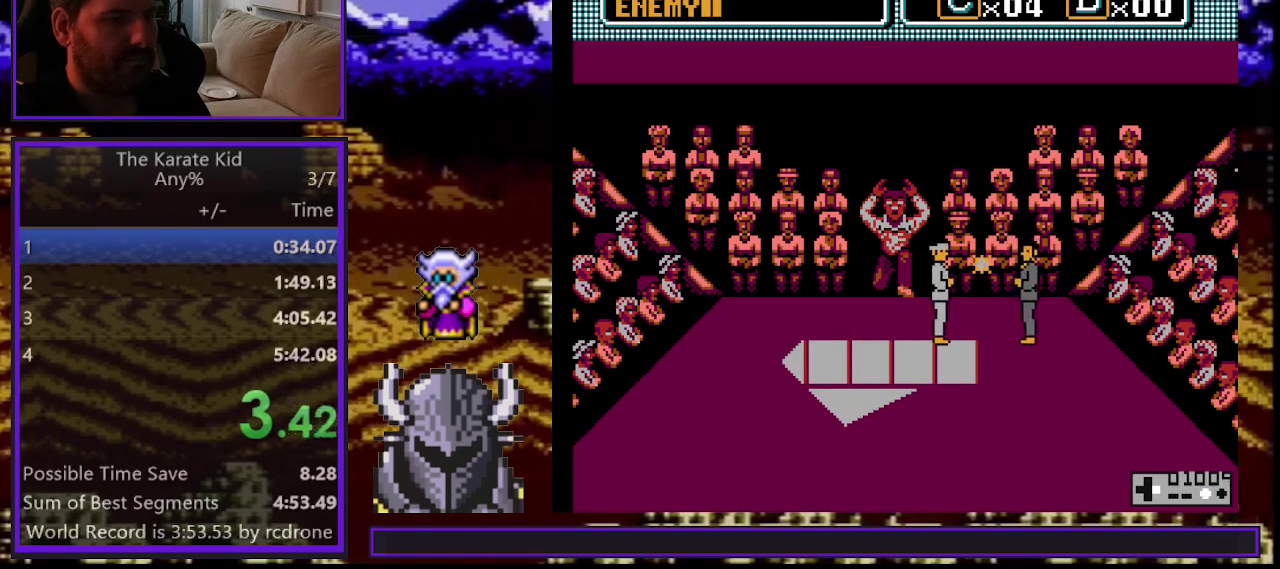
{"buttons": ["DPAD_RIGHT"], "events": [[67, "A", "up"]]}
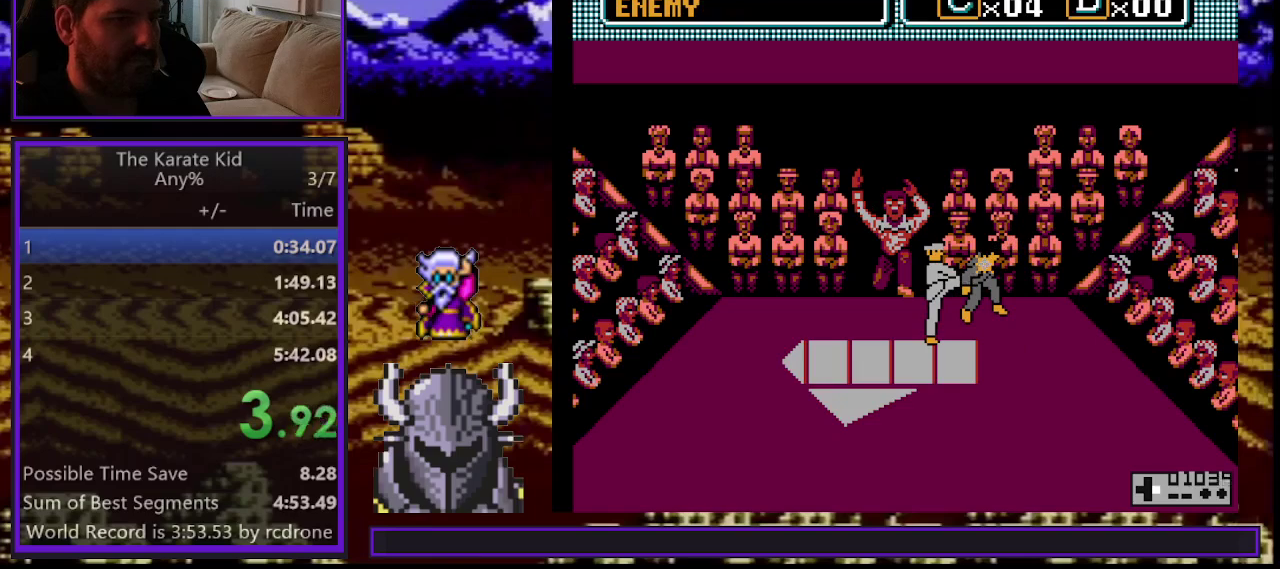
{"buttons": [], "events": [[283, "DPAD_RIGHT", "up"]]}
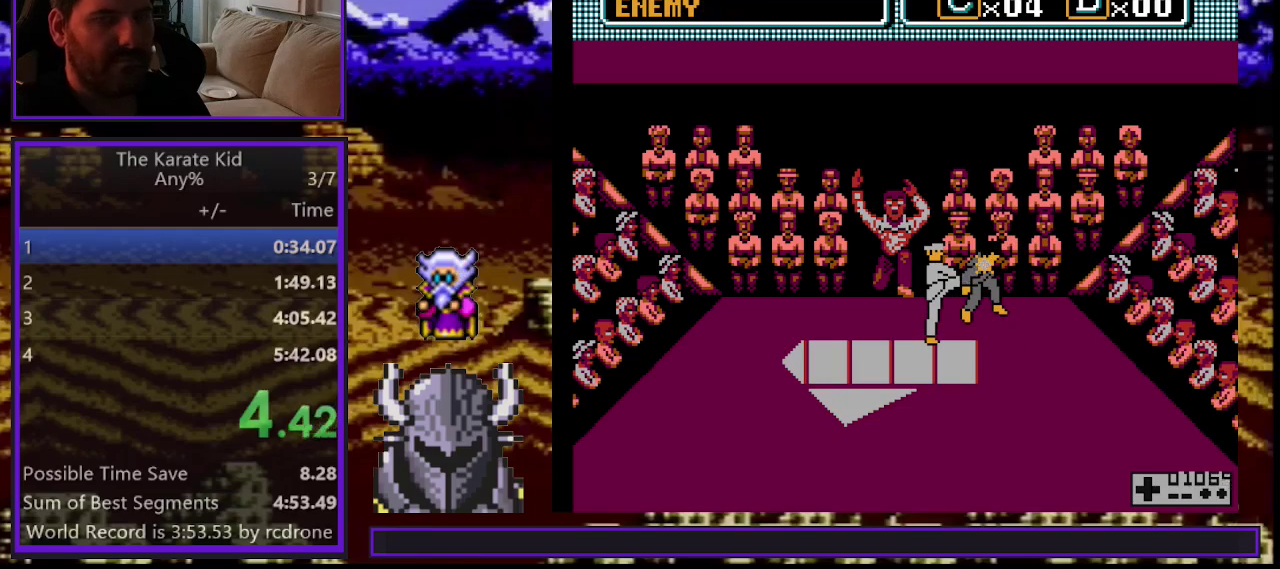
{"buttons": ["B", "DPAD_RIGHT"], "events": [[17, "DPAD_RIGHT", "down"], [100, "DPAD_RIGHT", "up"], [183, "DPAD_RIGHT", "down"], [267, "DPAD_RIGHT", "up"], [317, "B", "down"], [333, "DPAD_RIGHT", "down"], [383, "B", "up"], [400, "DPAD_RIGHT", "up"], [483, "DPAD_RIGHT", "down"], [500, "B", "down"]]}
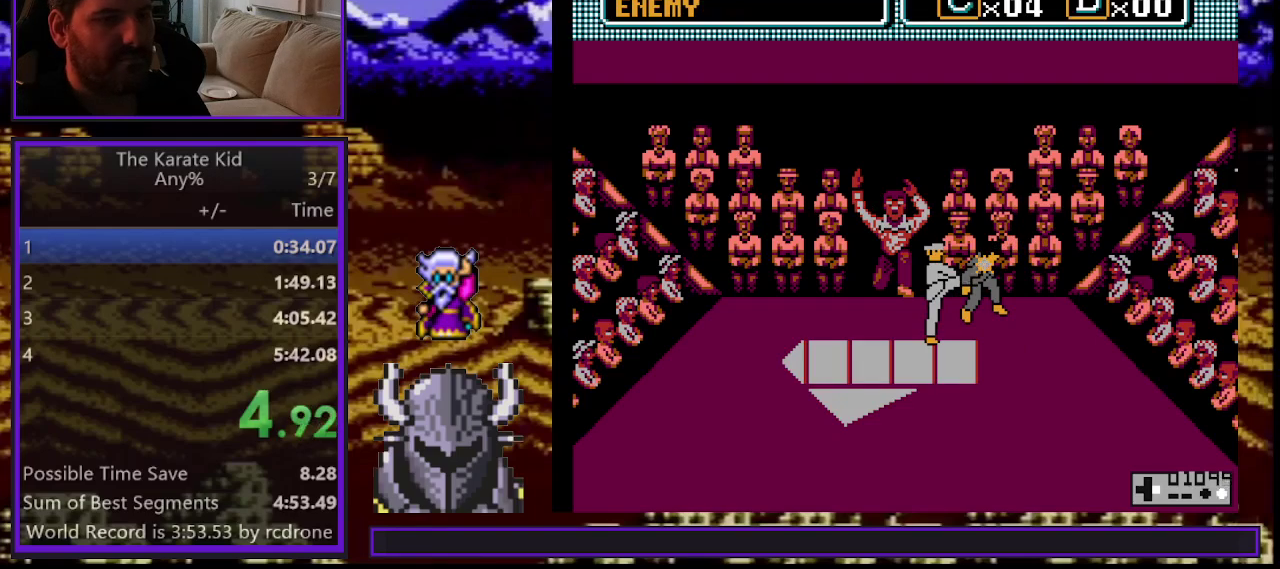
{"buttons": ["DPAD_RIGHT"], "events": [[67, "DPAD_RIGHT", "up"], [83, "B", "up"], [117, "DPAD_RIGHT", "down"], [200, "B", "down"], [283, "B", "up"], [367, "B", "down"], [433, "B", "up"]]}
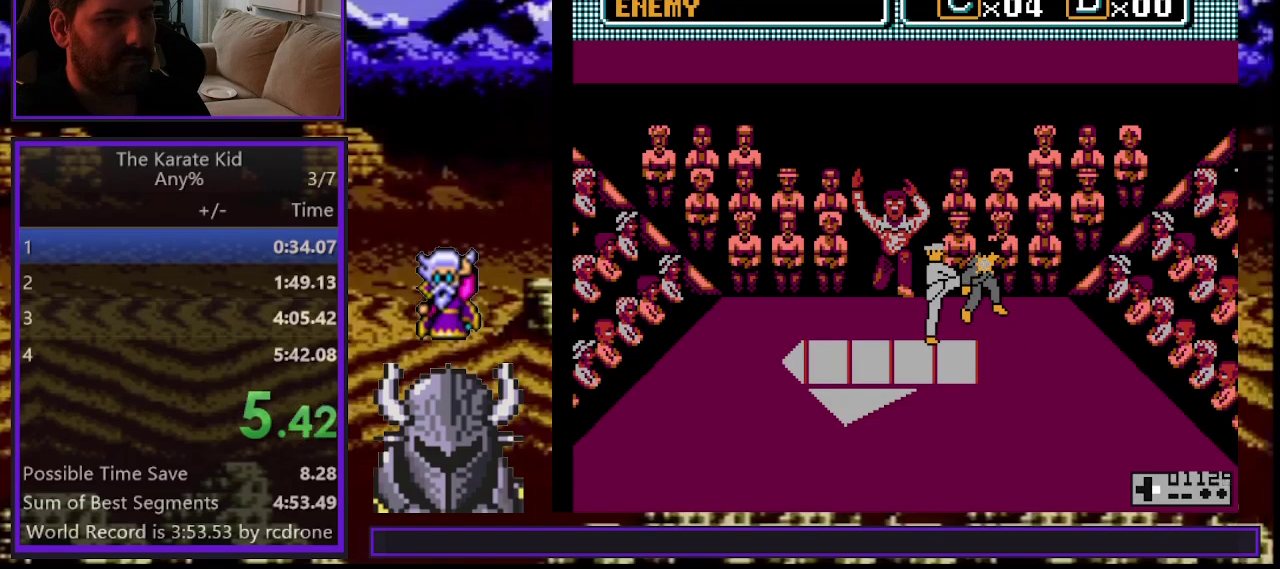
{"buttons": ["B", "DPAD_RIGHT"], "events": [[33, "B", "down"], [83, "B", "up"], [167, "B", "down"], [233, "B", "up"], [317, "B", "down"], [383, "B", "up"], [450, "B", "down"]]}
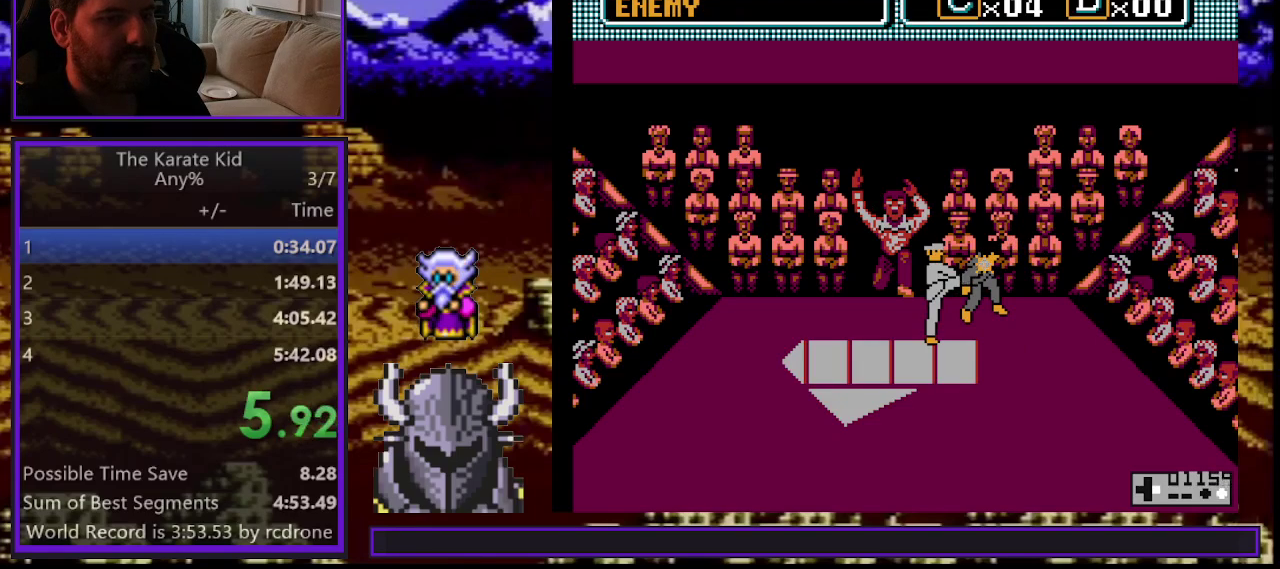
{"buttons": ["DPAD_RIGHT"], "events": [[33, "B", "up"], [100, "B", "down"], [183, "B", "up"], [250, "B", "down"], [333, "B", "up"], [400, "B", "down"], [483, "B", "up"]]}
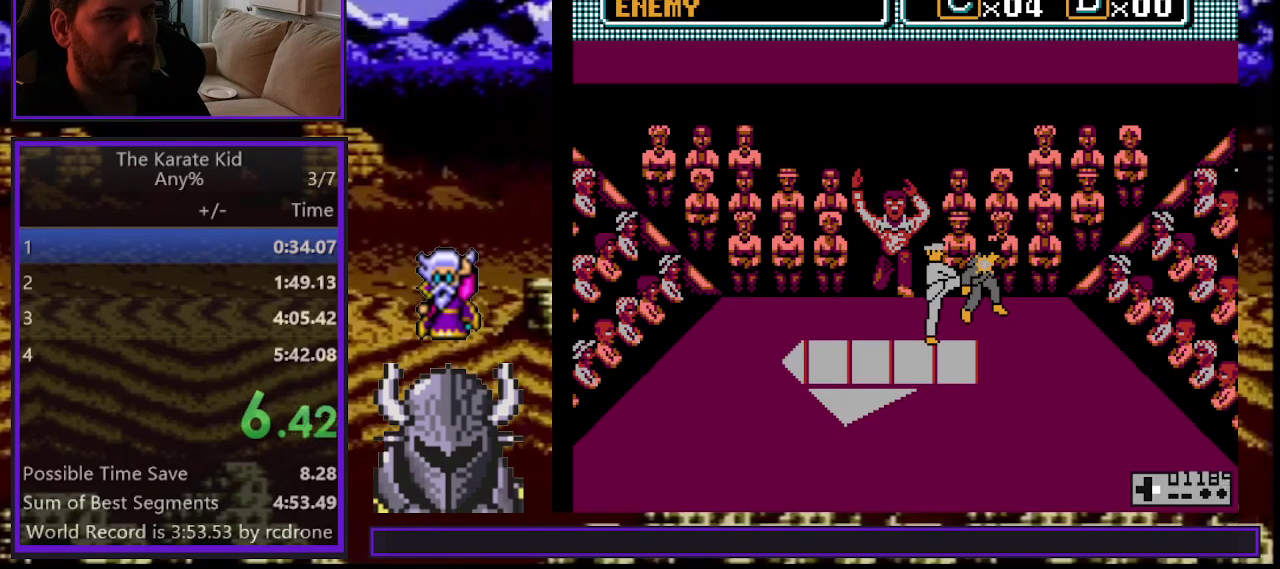
{"buttons": ["DPAD_RIGHT"], "events": [[50, "B", "down"], [117, "B", "up"], [200, "B", "down"], [267, "B", "up"], [350, "B", "down"], [417, "B", "up"]]}
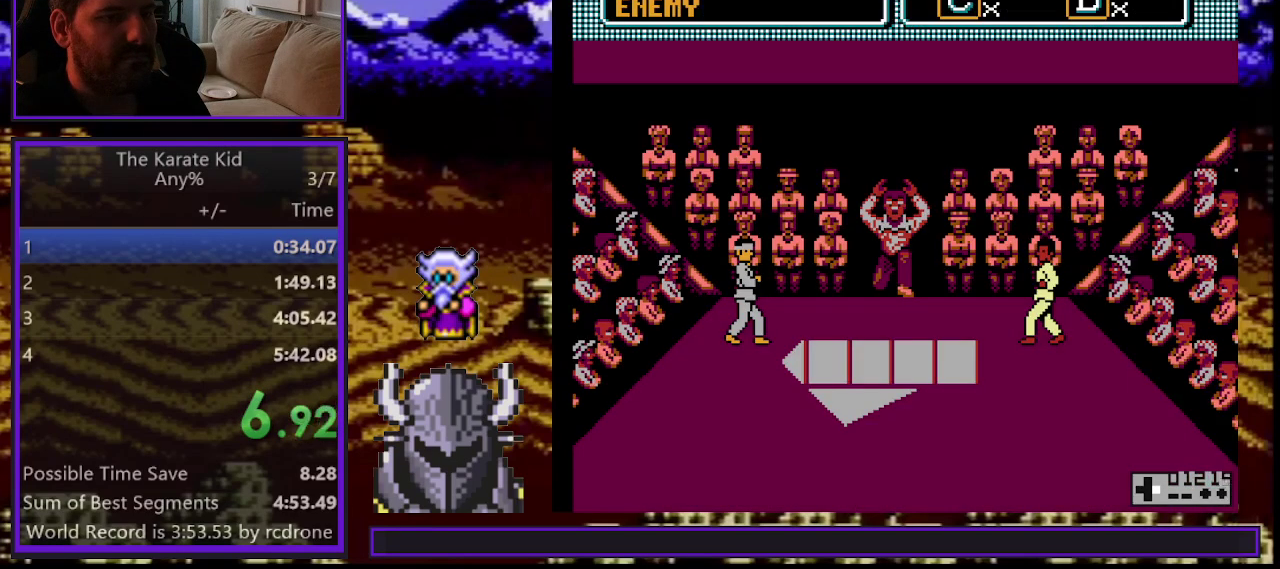
{"buttons": ["DPAD_RIGHT"], "events": [[267, "DPAD_RIGHT", "up"], [333, "DPAD_RIGHT", "down"]]}
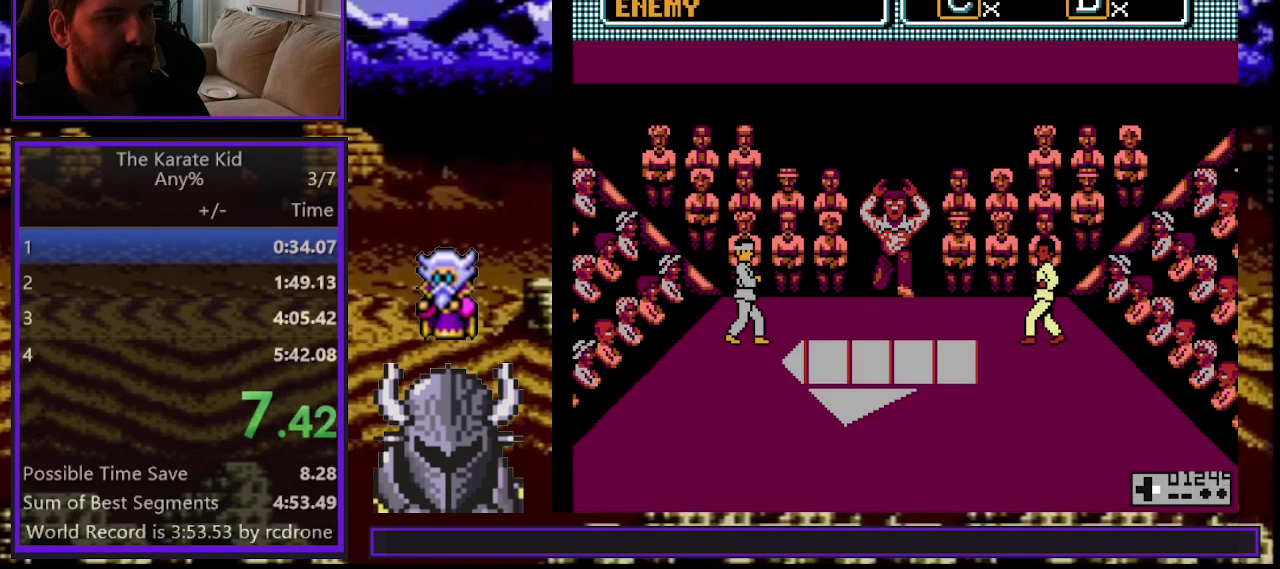
{"buttons": ["A", "DPAD_RIGHT"], "events": [[433, "A", "down"]]}
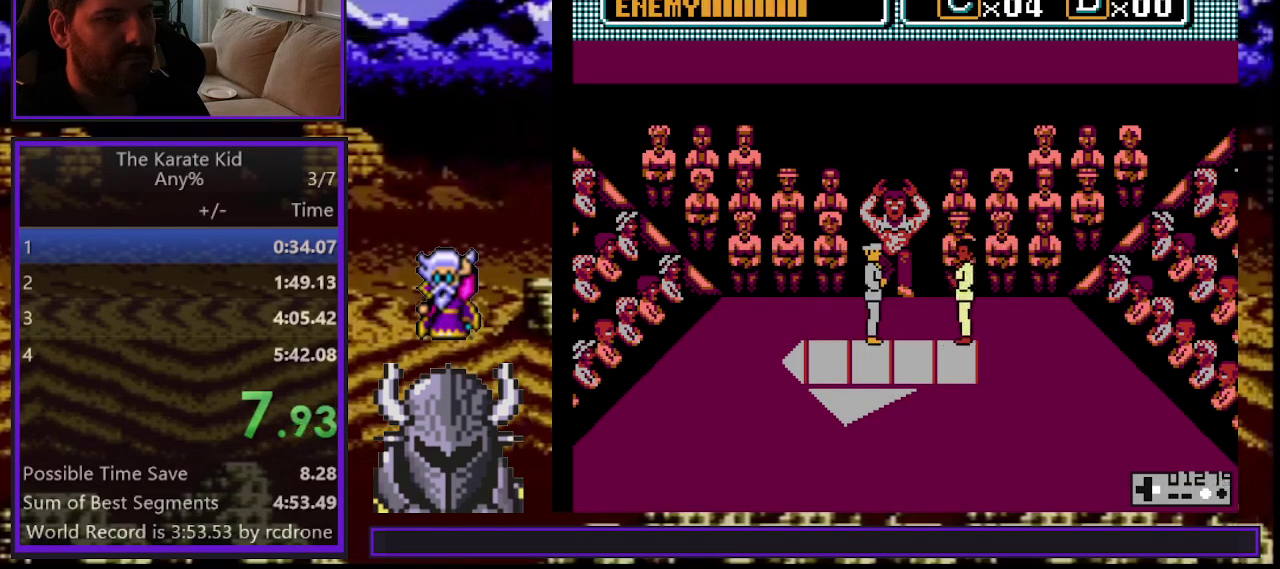
{"buttons": ["A", "DPAD_RIGHT"], "events": [[33, "A", "up"], [450, "A", "down"]]}
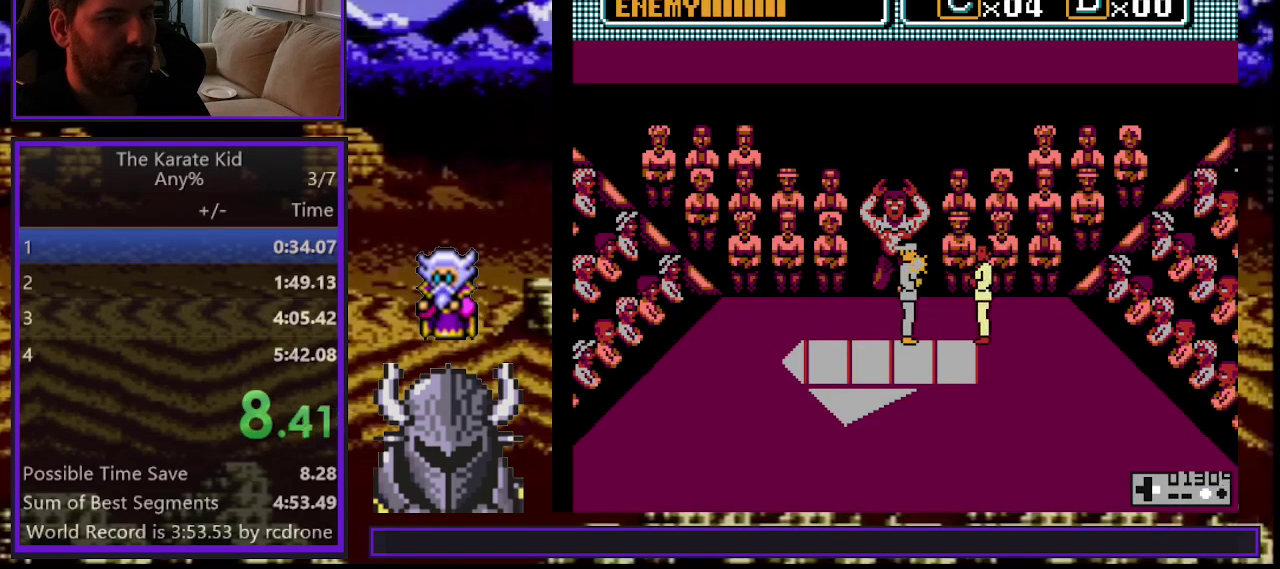
{"buttons": ["A", "DPAD_RIGHT"], "events": [[83, "A", "up"], [433, "A", "down"]]}
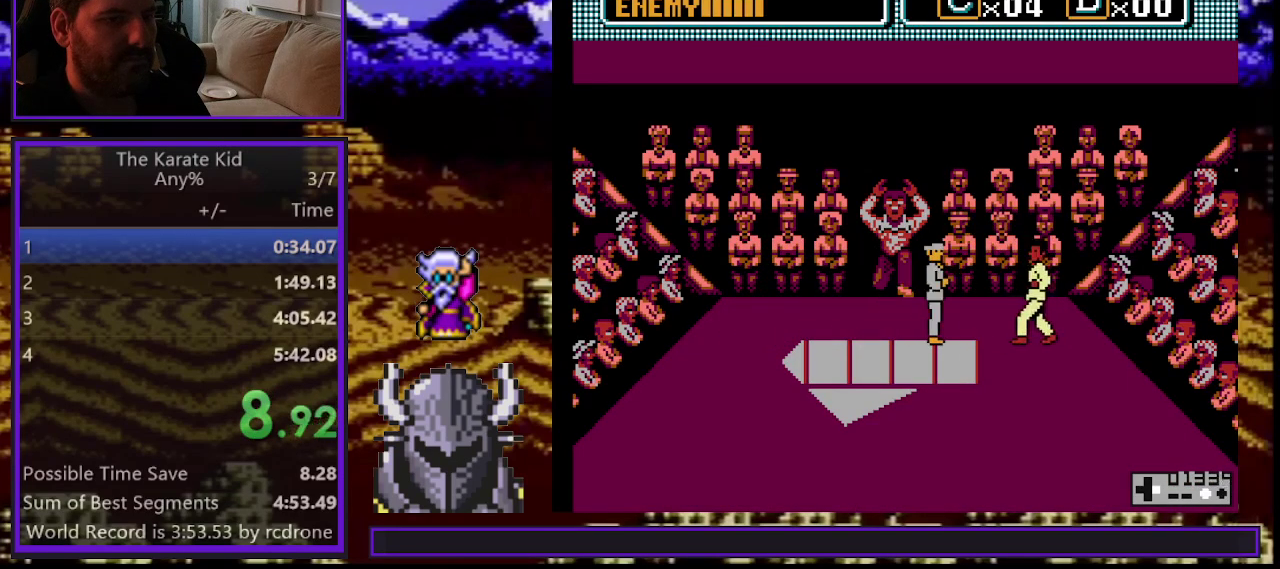
{"buttons": ["A", "DPAD_RIGHT"], "events": [[67, "A", "up"], [417, "A", "down"]]}
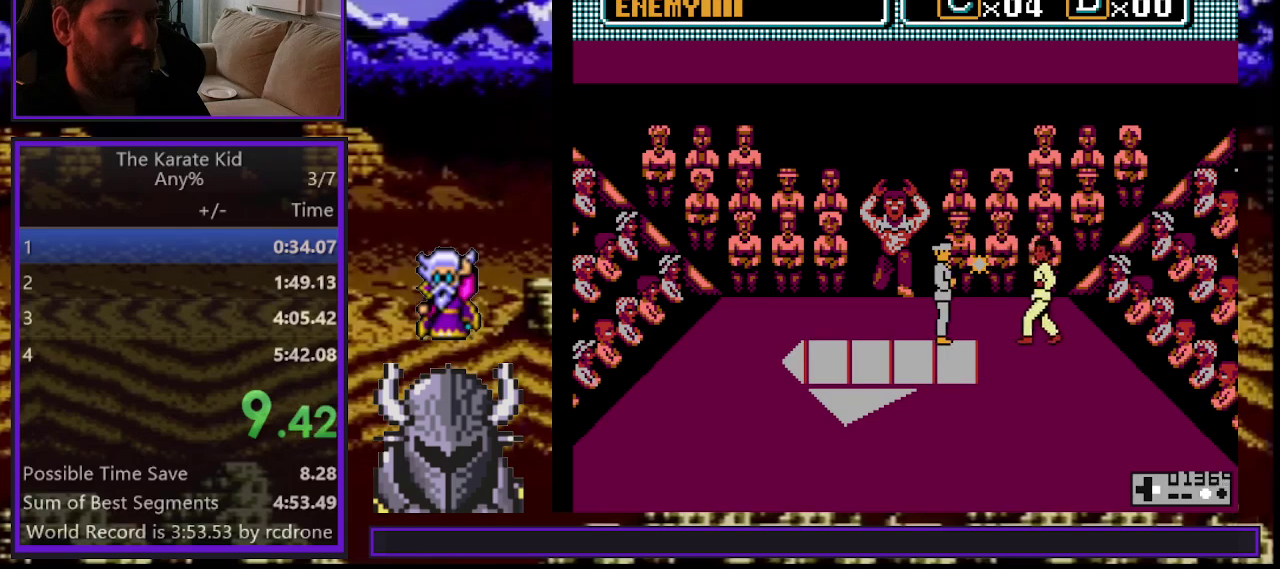
{"buttons": ["A", "DPAD_RIGHT"], "events": [[33, "A", "up"], [383, "A", "down"]]}
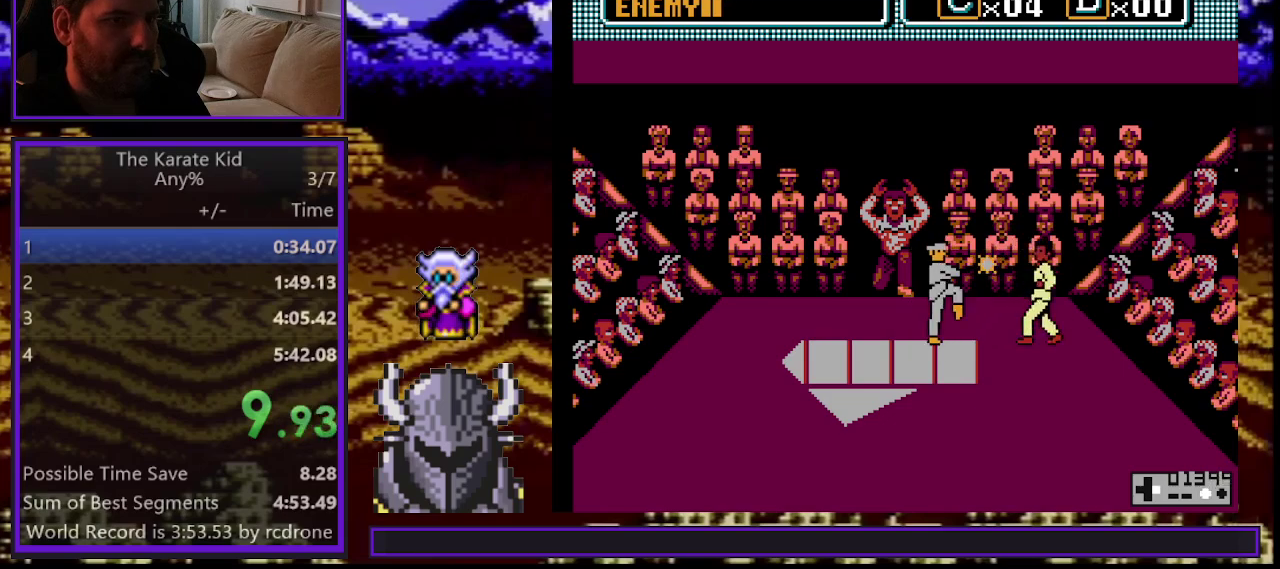
{"buttons": ["DPAD_RIGHT"], "events": [[17, "A", "up"], [367, "A", "down"], [500, "A", "up"]]}
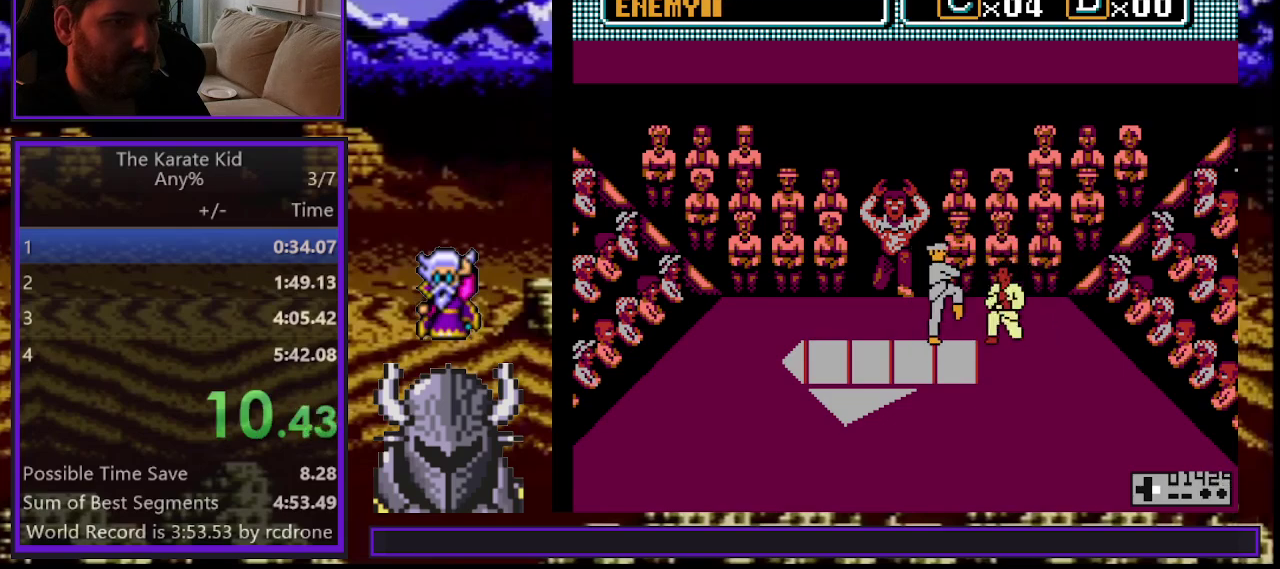
{"buttons": [], "events": [[283, "A", "down"], [367, "A", "up"], [417, "DPAD_RIGHT", "up"]]}
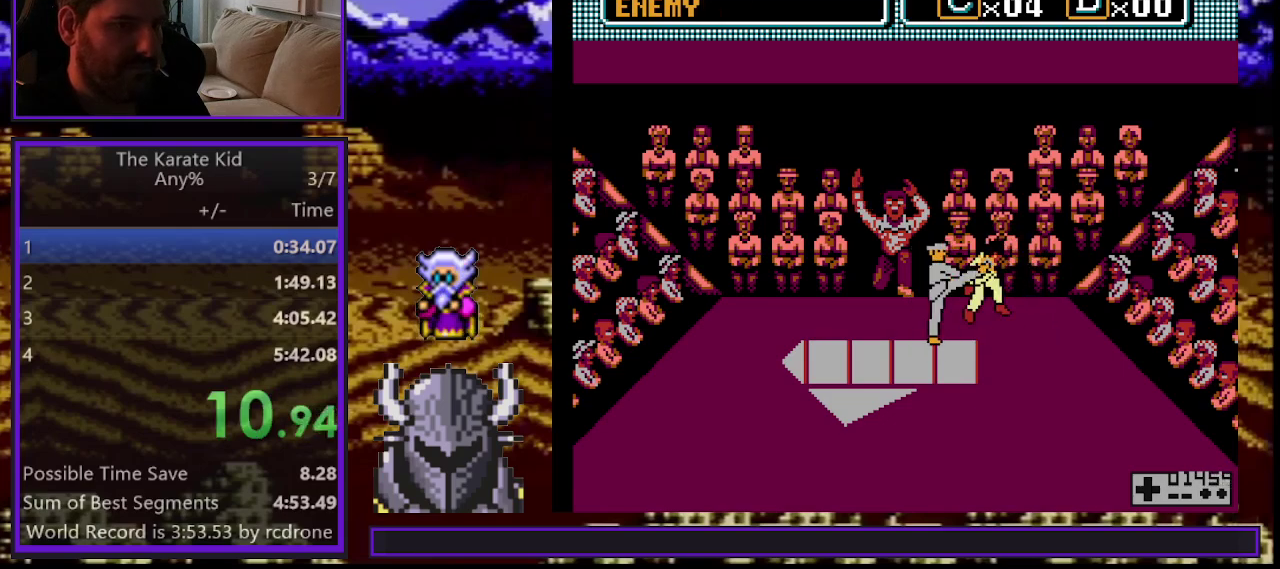
{"buttons": [], "events": []}
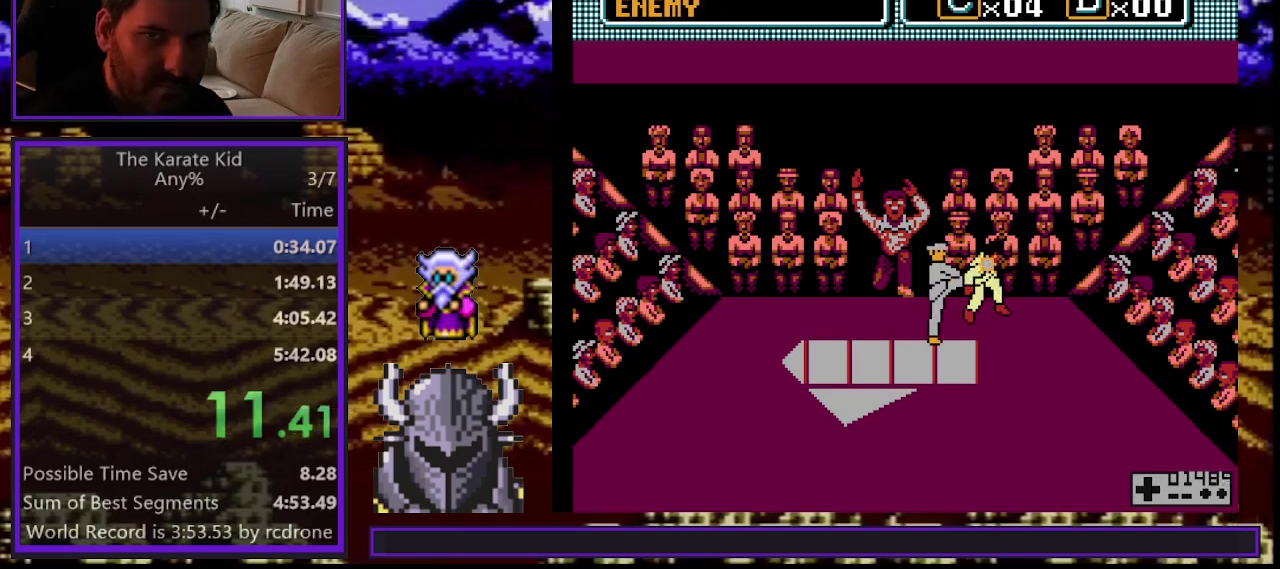
{"buttons": [], "events": []}
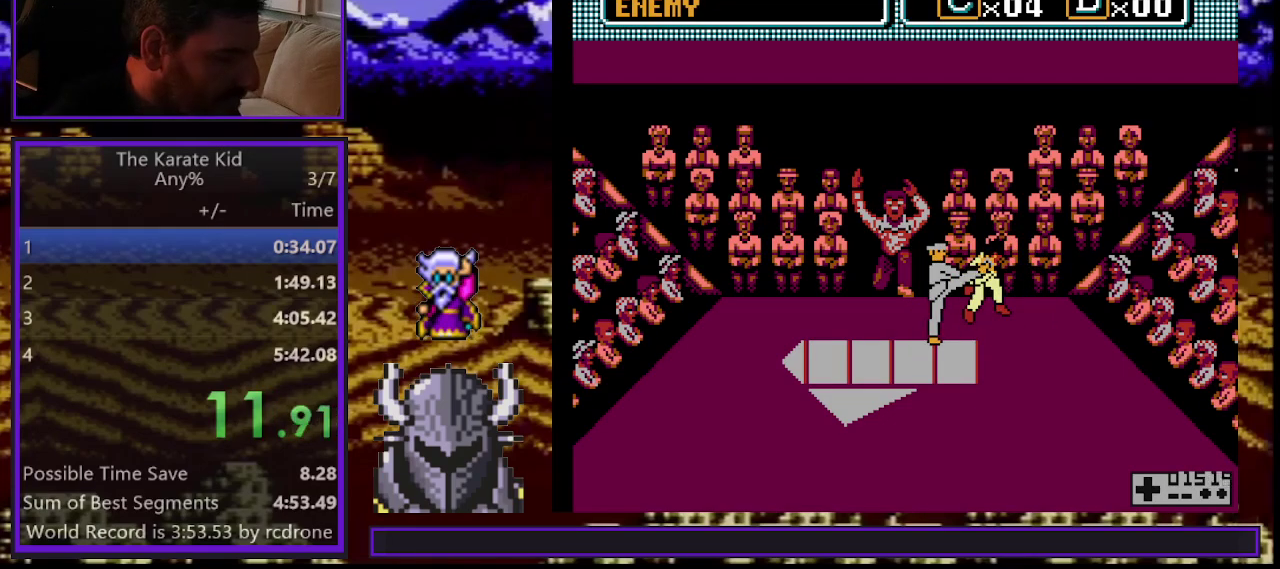
{"buttons": [], "events": []}
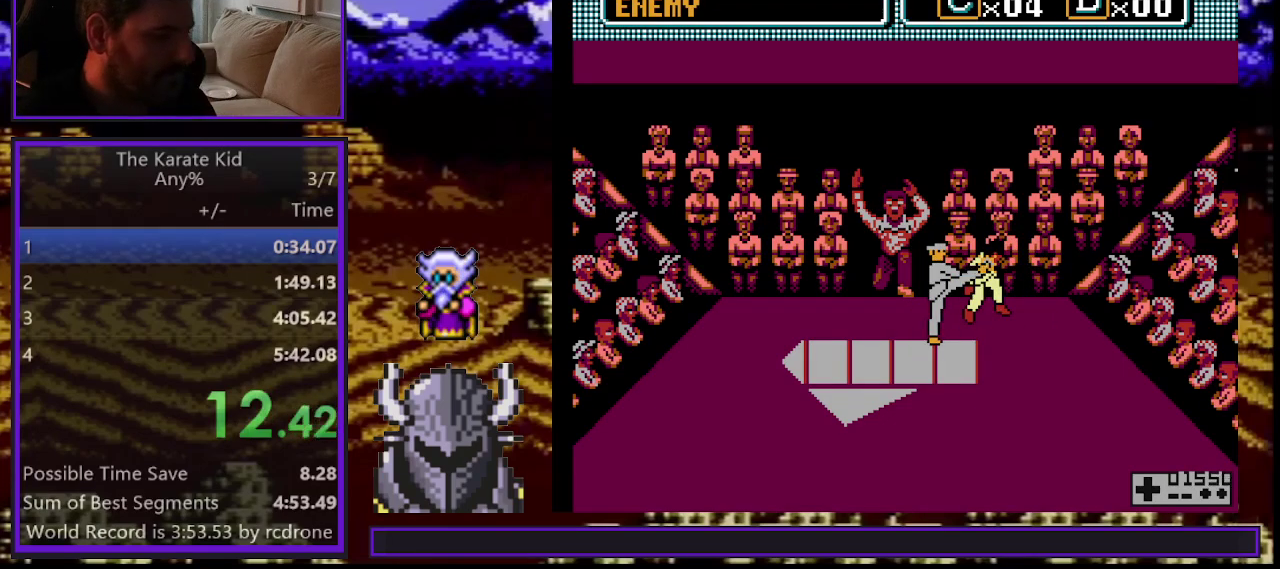
{"buttons": [], "events": []}
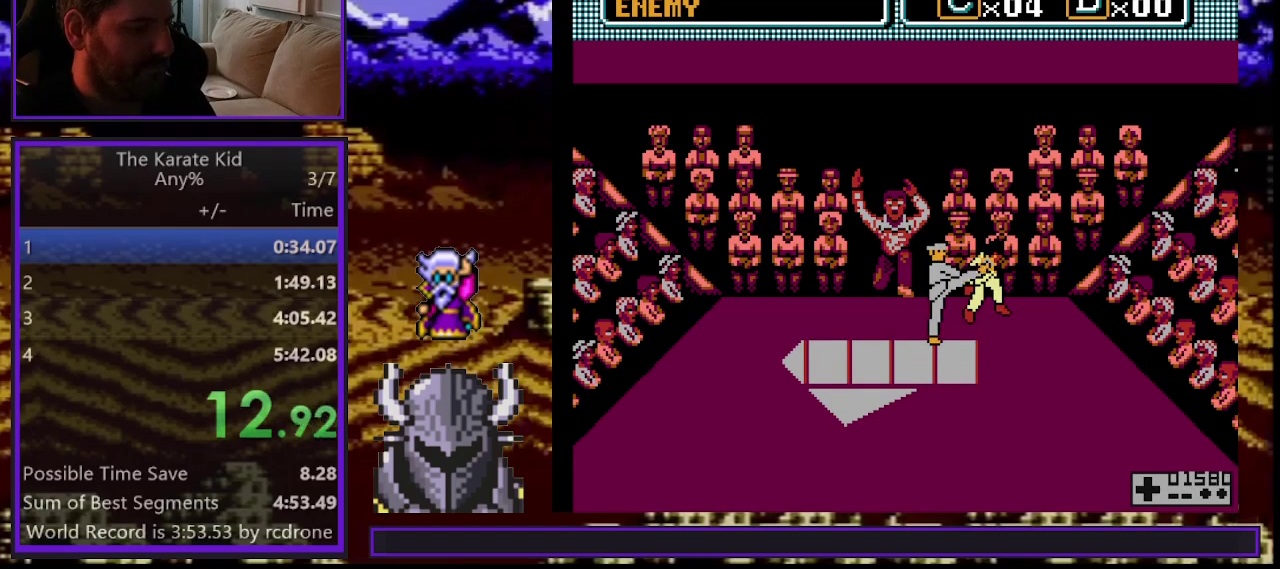
{"buttons": ["DPAD_RIGHT"], "events": [[267, "DPAD_RIGHT", "down"], [317, "DPAD_RIGHT", "up"], [433, "DPAD_RIGHT", "down"]]}
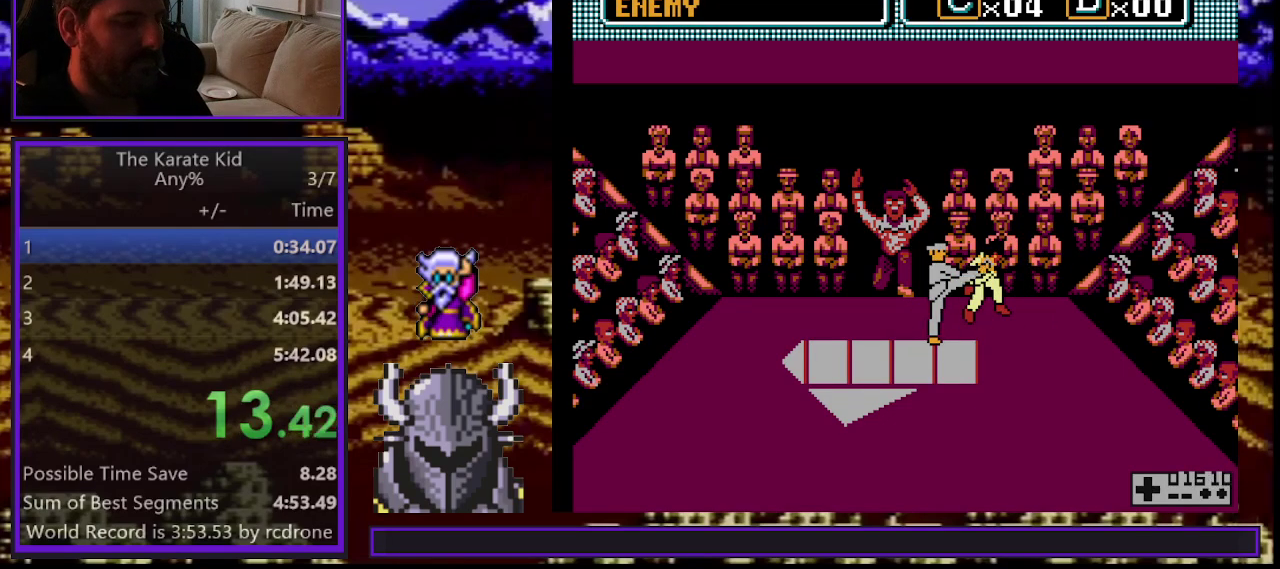
{"buttons": ["DPAD_RIGHT"], "events": [[17, "DPAD_RIGHT", "up"], [83, "DPAD_RIGHT", "down"], [183, "DPAD_RIGHT", "up"], [233, "DPAD_RIGHT", "down"], [383, "B", "down"], [467, "B", "up"]]}
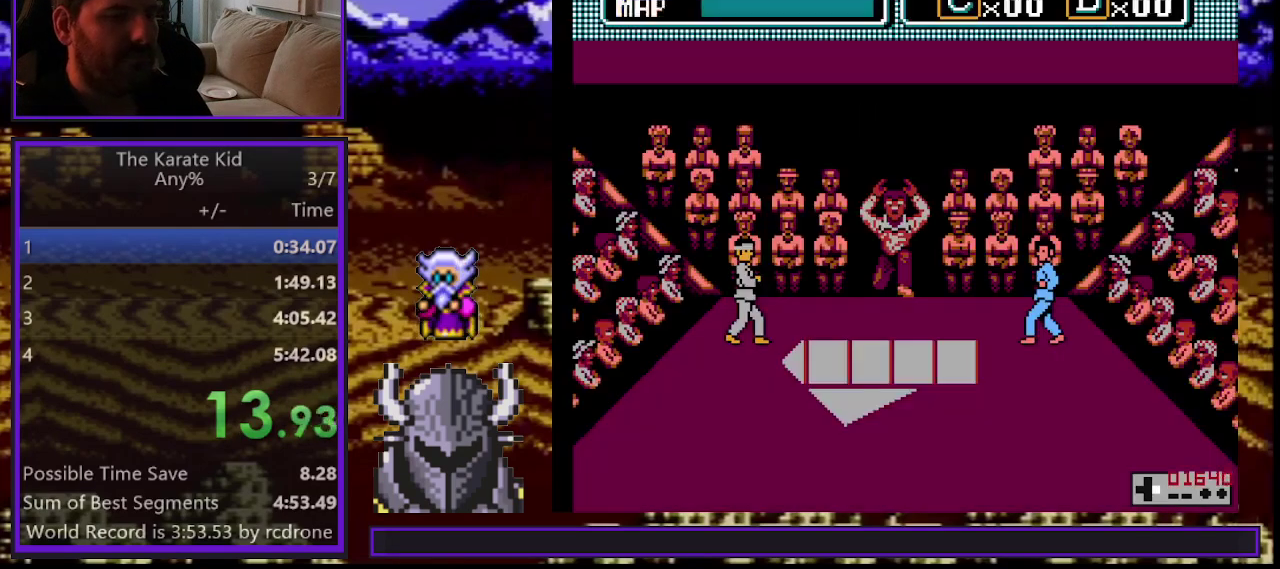
{"buttons": ["DPAD_RIGHT"], "events": [[33, "DPAD_RIGHT", "up"], [117, "DPAD_RIGHT", "down"], [367, "DPAD_RIGHT", "up"], [433, "DPAD_RIGHT", "down"]]}
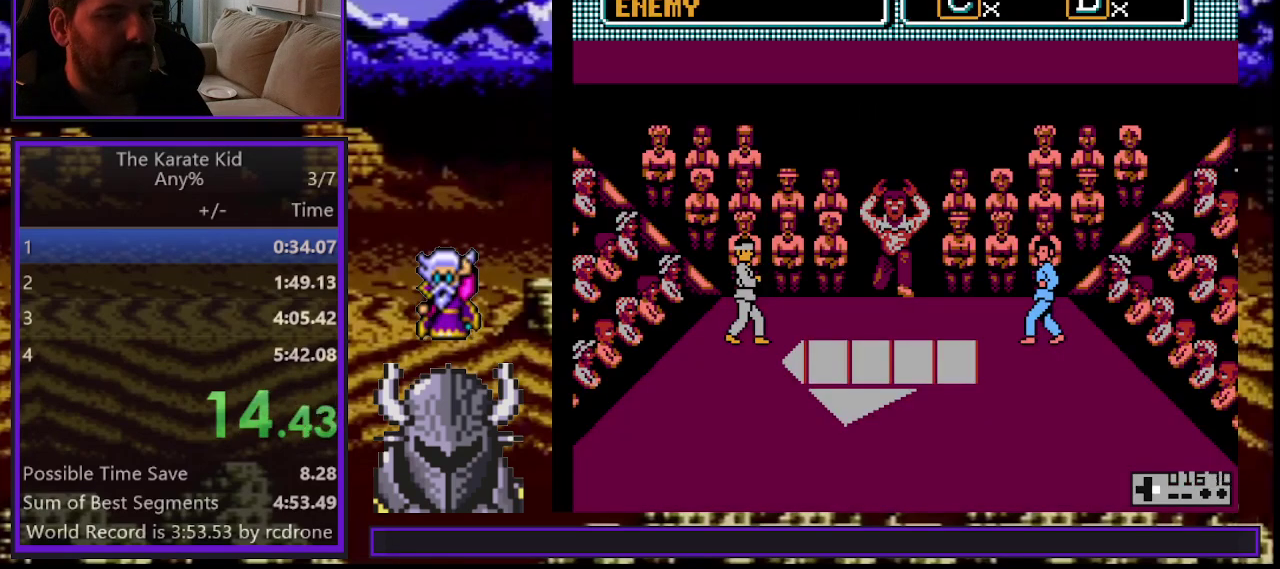
{"buttons": ["DPAD_RIGHT"], "events": [[50, "DPAD_RIGHT", "up"], [100, "DPAD_RIGHT", "down"]]}